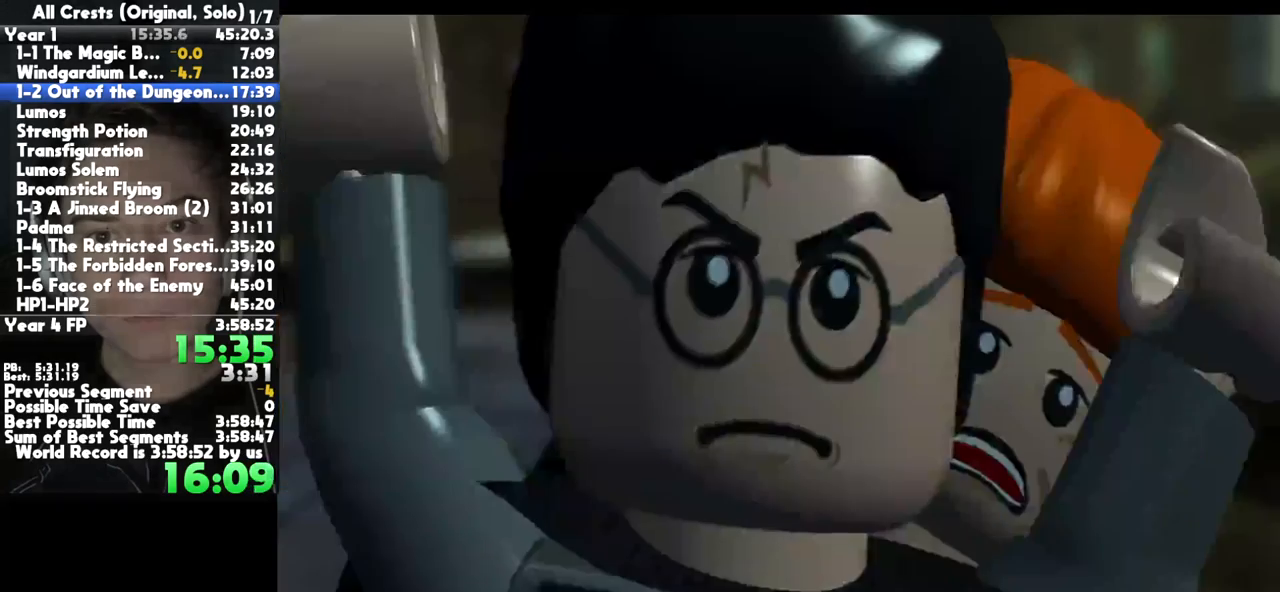
Gameplay with a controller (Xbox layout); each line is a JSON object with the inputs held at the frame after it. "button_events" lists button changes between this image and that frame as [ms after this image, input, new state], when the widget could be followed in between (sticks are given only as held states). This document gives stick clicks only as held states, not as events. Not read: other_buttons.
{"buttons": [], "left_stick": "up-right", "right_stick": "center", "button_events": []}
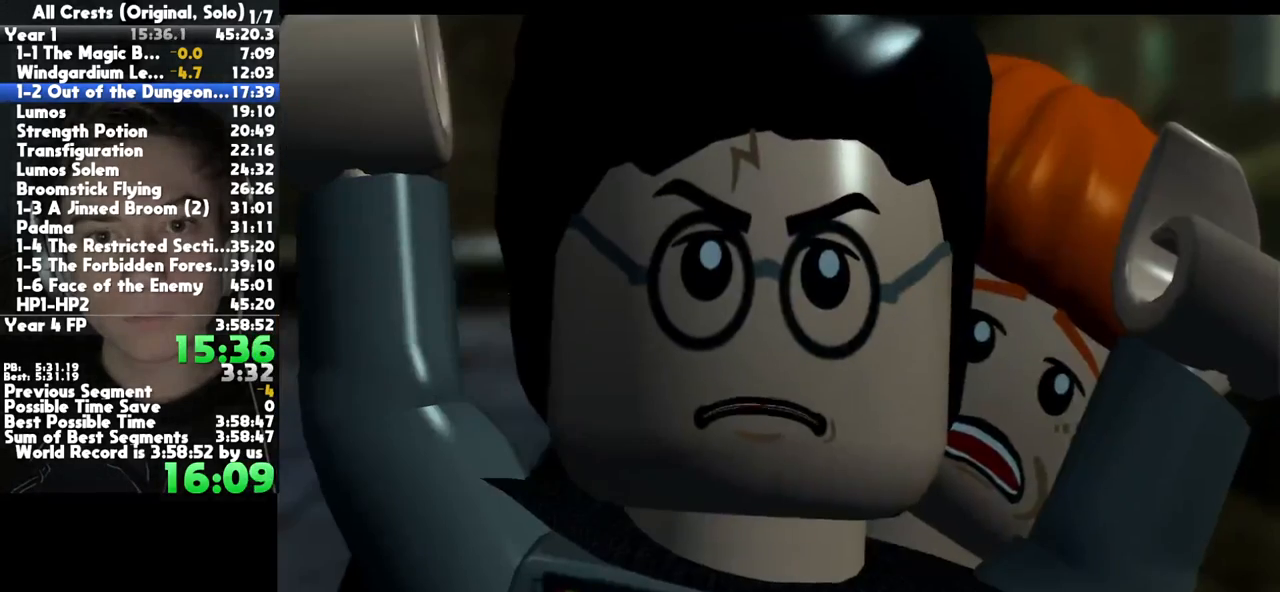
{"buttons": [], "left_stick": "up-right", "right_stick": "center", "button_events": []}
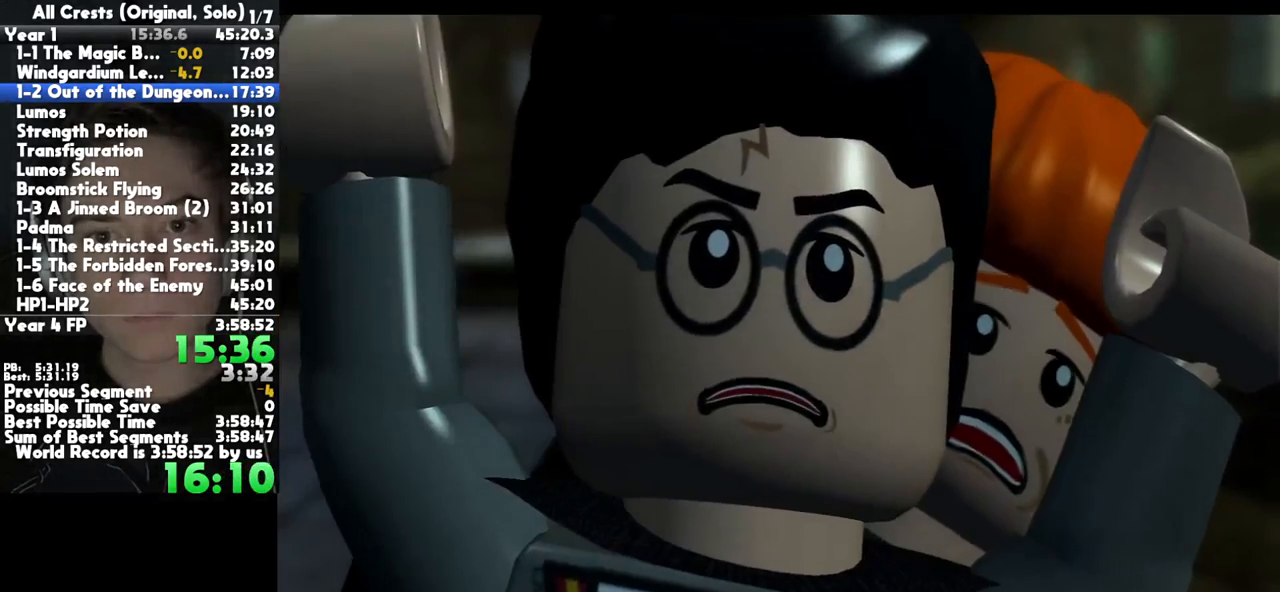
{"buttons": [], "left_stick": "center", "right_stick": "center", "button_events": []}
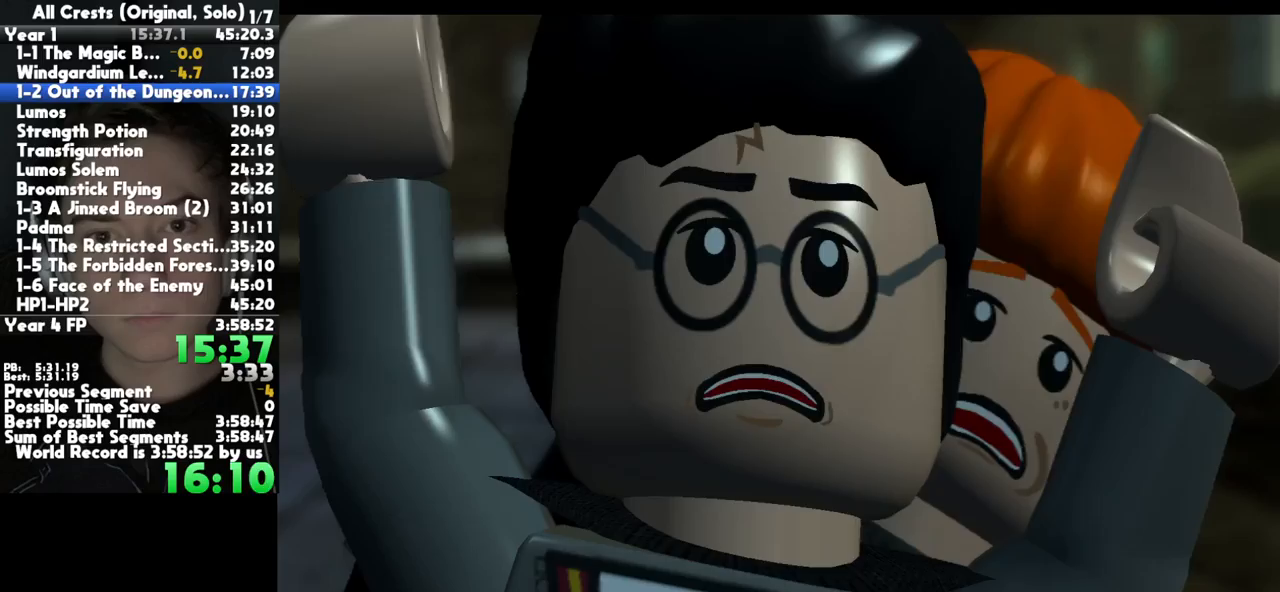
{"buttons": [], "left_stick": "center", "right_stick": "center", "button_events": []}
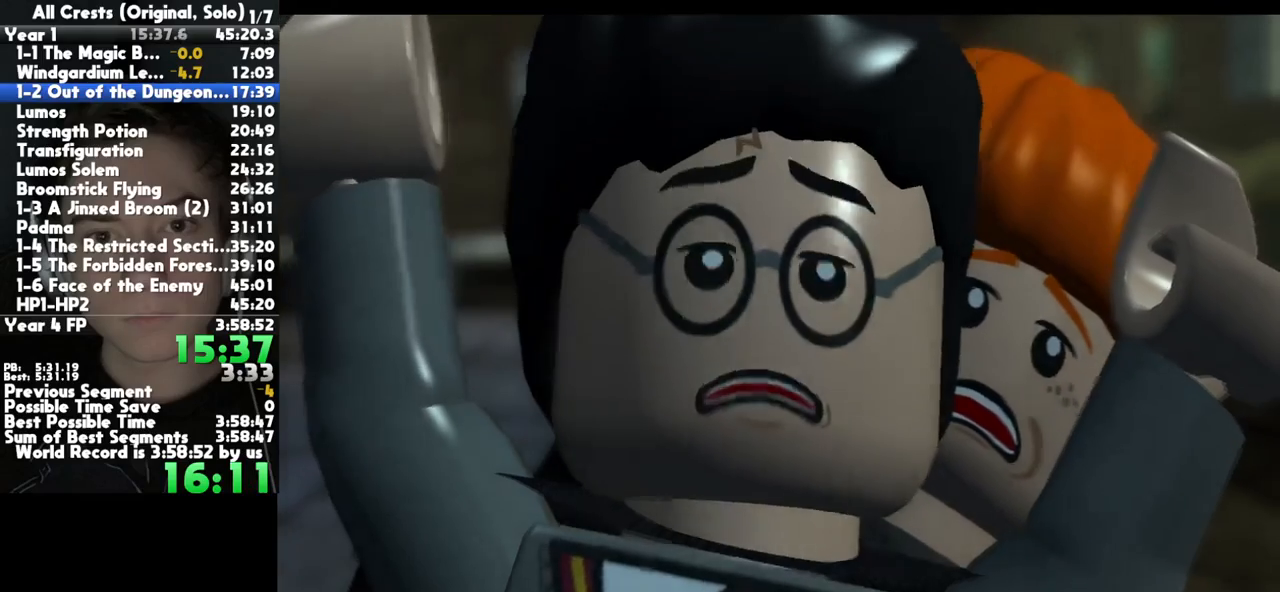
{"buttons": [], "left_stick": "center", "right_stick": "center", "button_events": []}
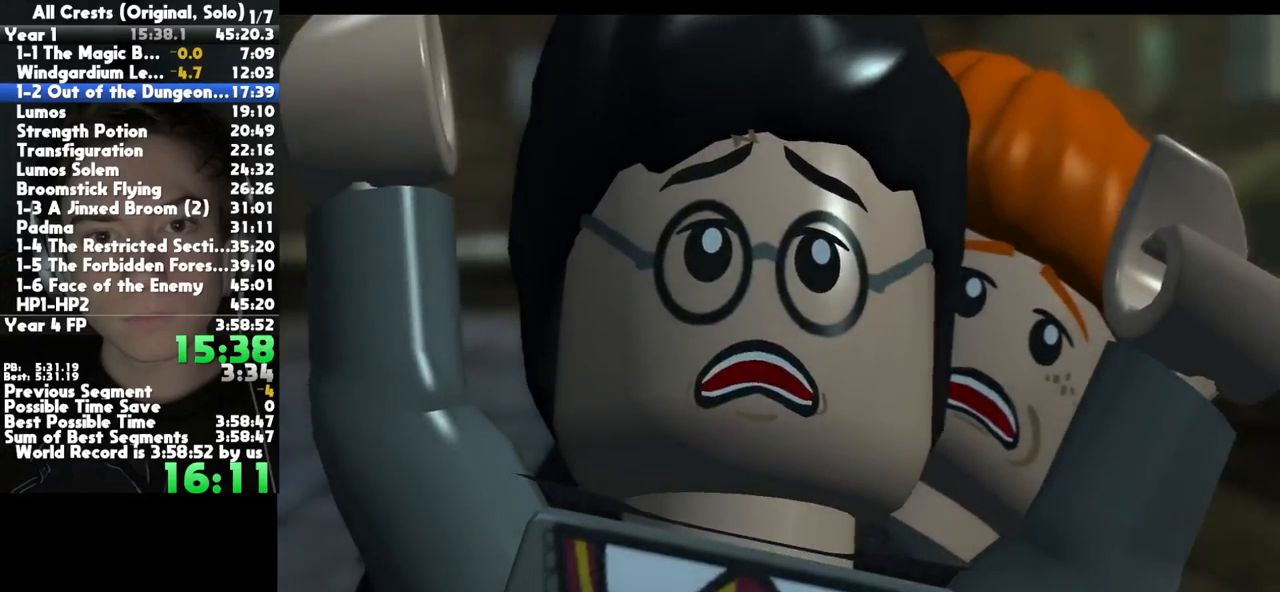
{"buttons": [], "left_stick": "up-right", "right_stick": "center", "button_events": []}
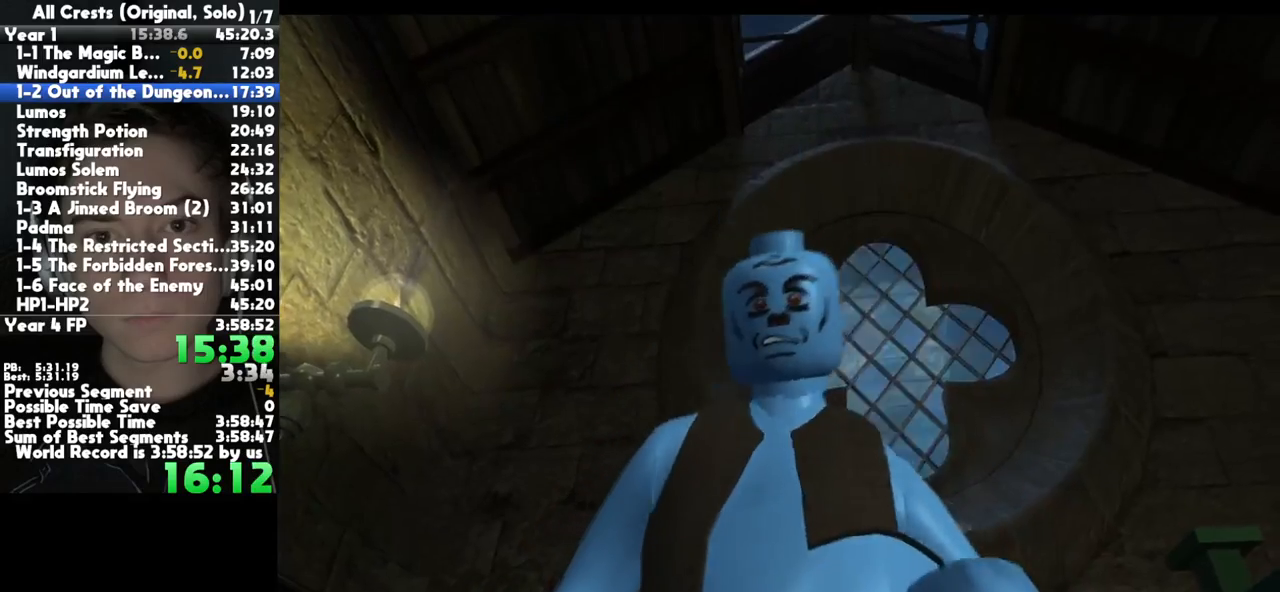
{"buttons": [], "left_stick": "up-right", "right_stick": "center", "button_events": []}
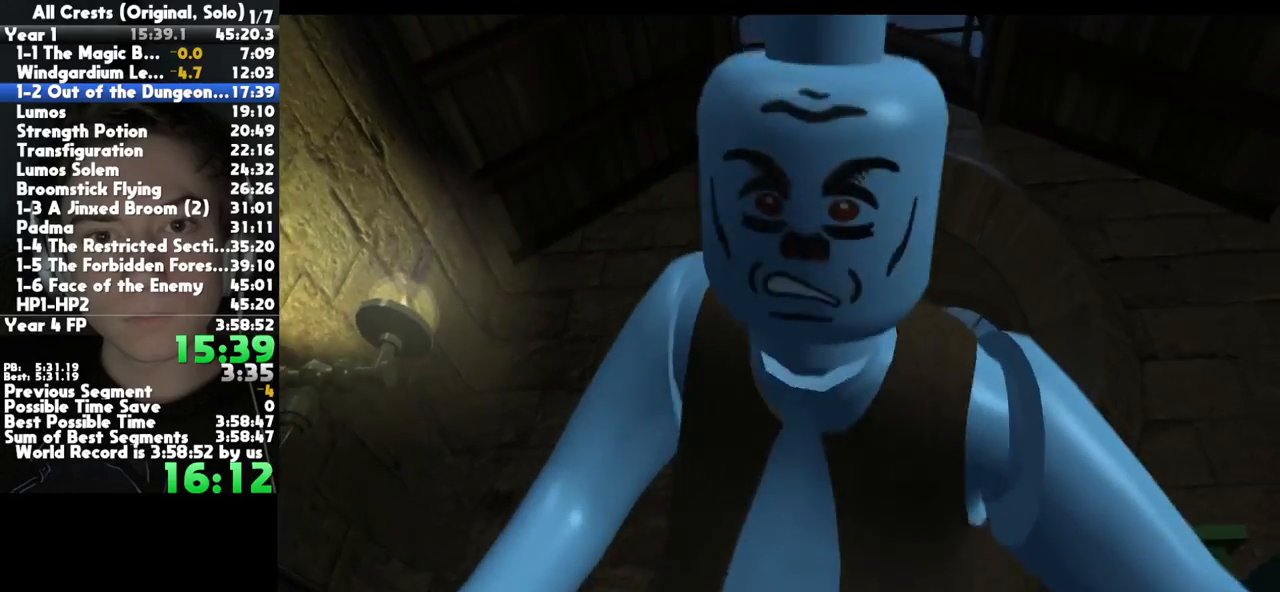
{"buttons": [], "left_stick": "up-right", "right_stick": "center", "button_events": []}
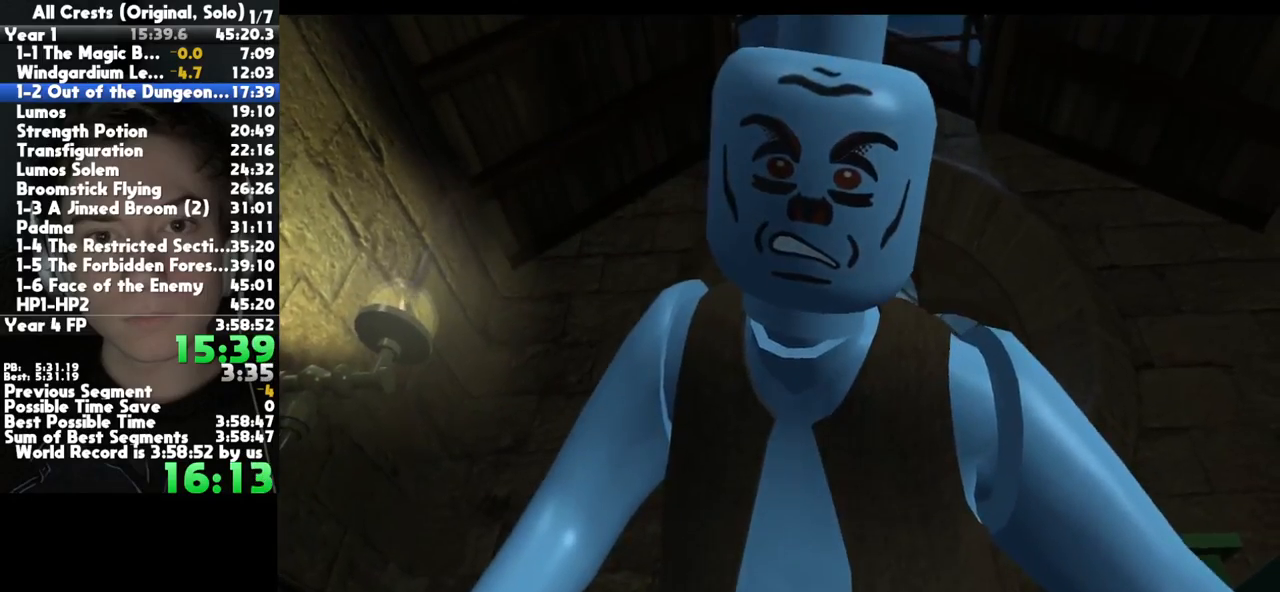
{"buttons": [], "left_stick": "up-right", "right_stick": "center", "button_events": []}
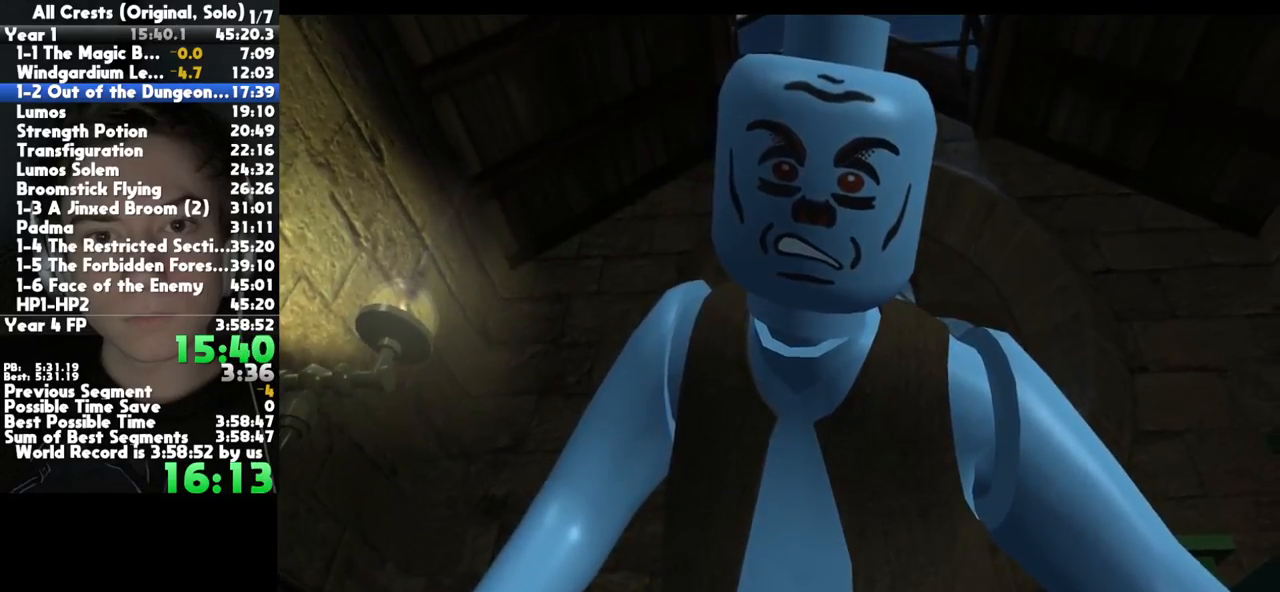
{"buttons": [], "left_stick": "up-right", "right_stick": "center", "button_events": []}
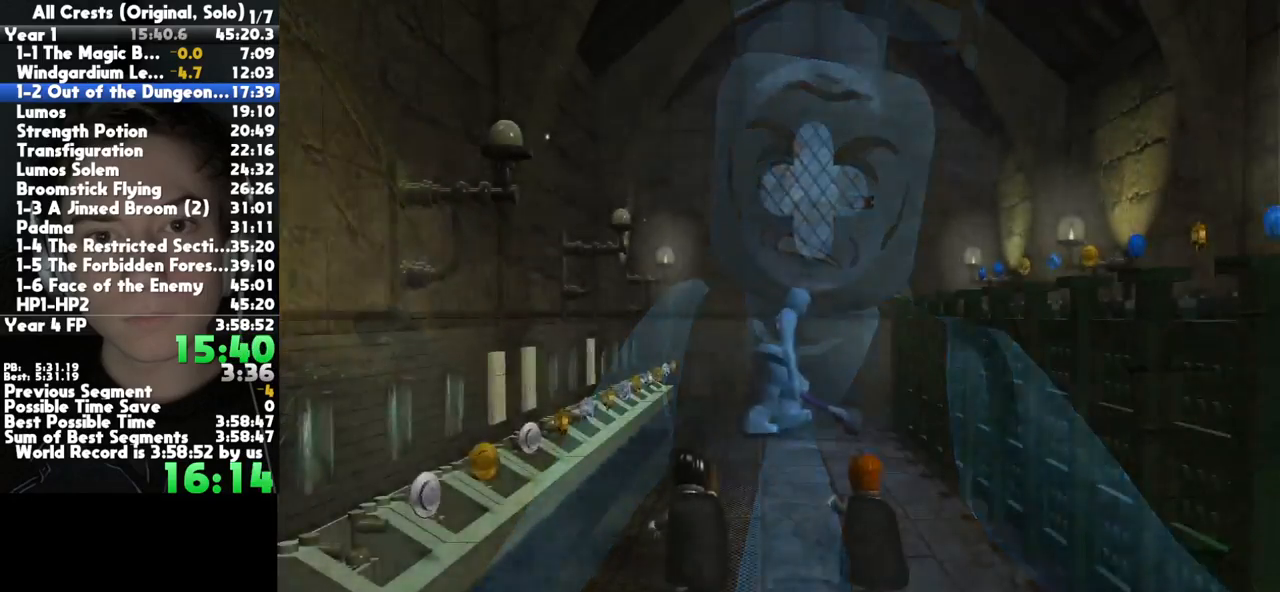
{"buttons": [], "left_stick": "up-right", "right_stick": "center", "button_events": []}
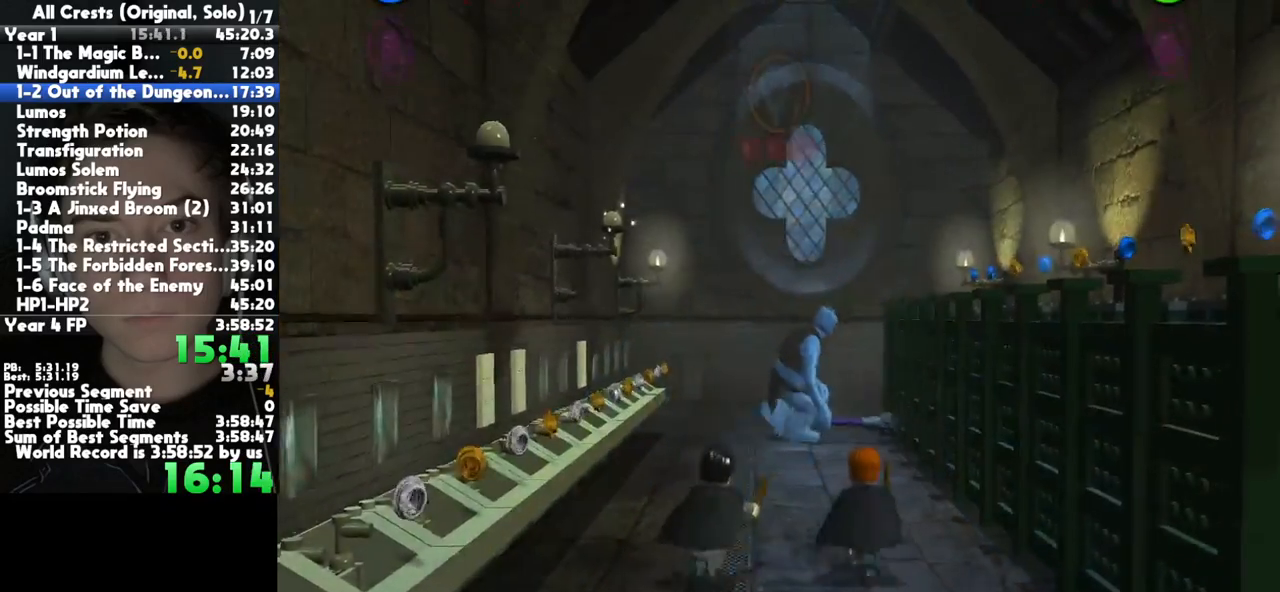
{"buttons": [], "left_stick": "up-right", "right_stick": "center", "button_events": [[150, "A", "down"], [317, "A", "up"]]}
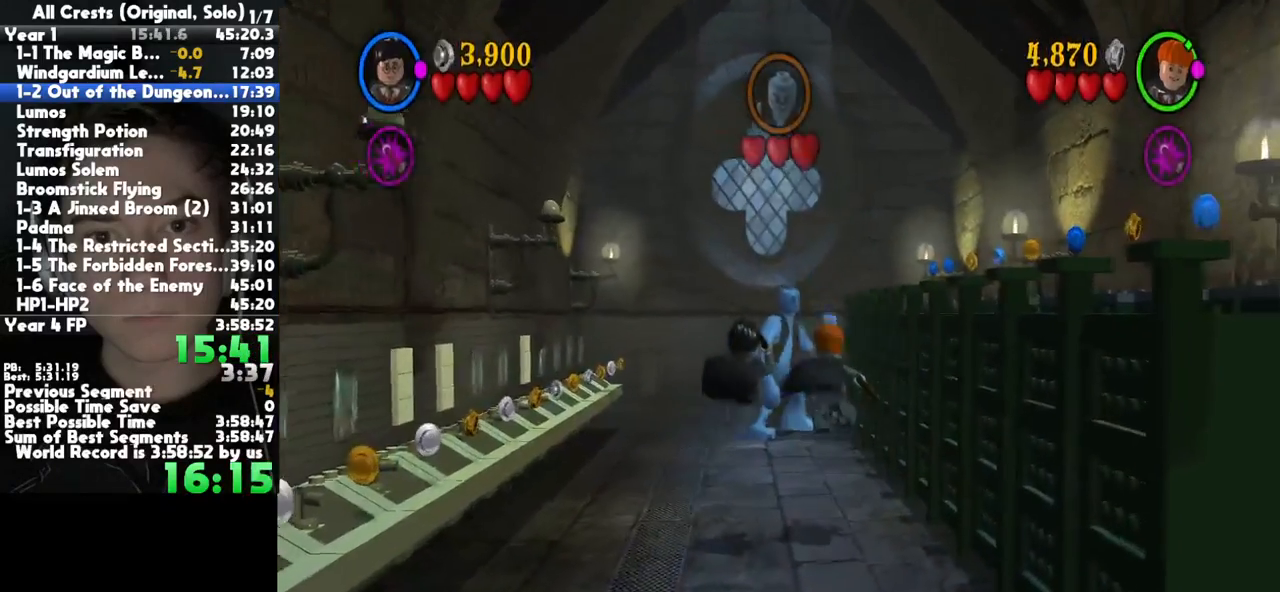
{"buttons": [], "left_stick": "up", "right_stick": "center", "button_events": []}
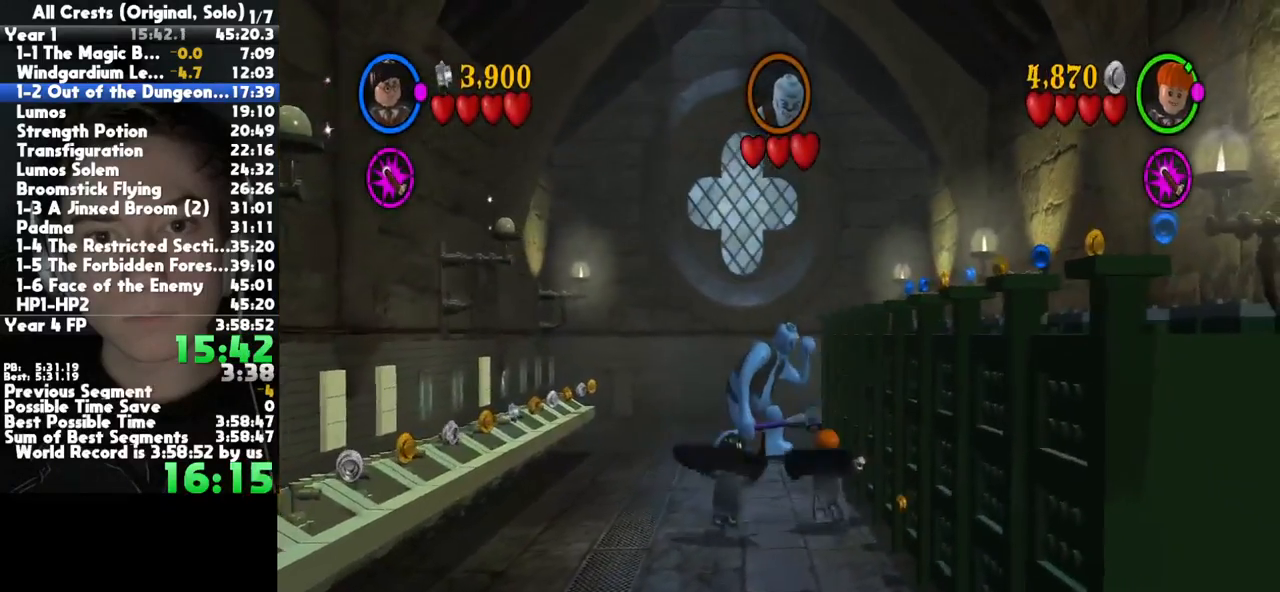
{"buttons": [], "left_stick": "up", "right_stick": "center", "button_events": []}
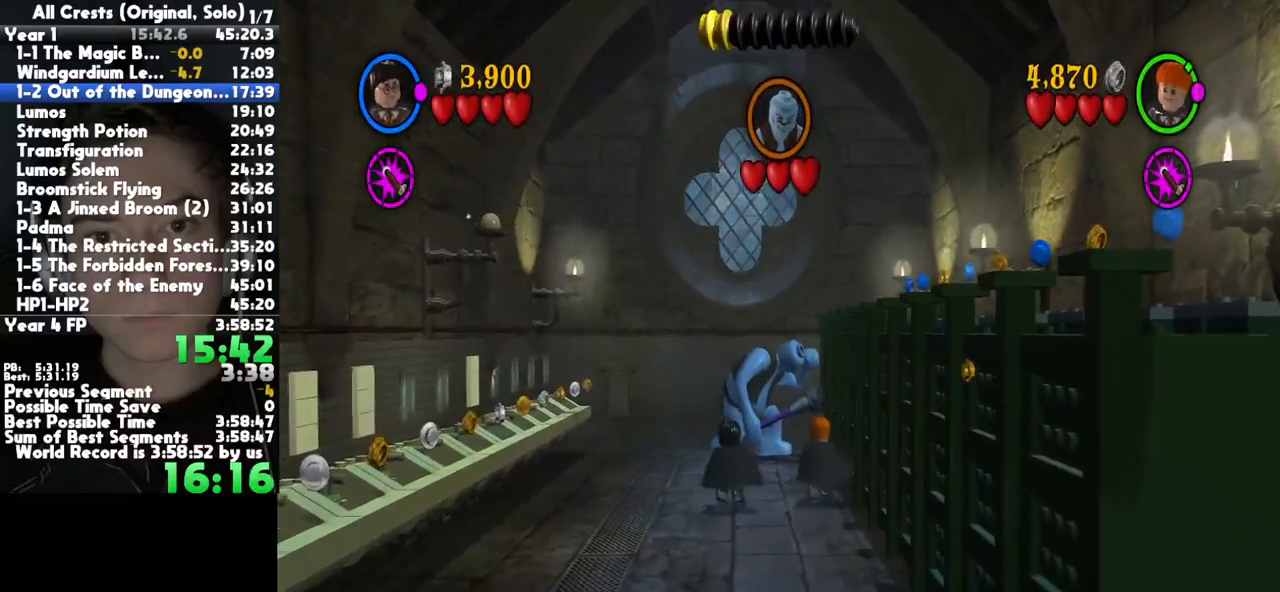
{"buttons": [], "left_stick": "up", "right_stick": "center", "button_events": [[117, "X", "down"], [167, "X", "up"], [233, "X", "down"], [317, "X", "up"]]}
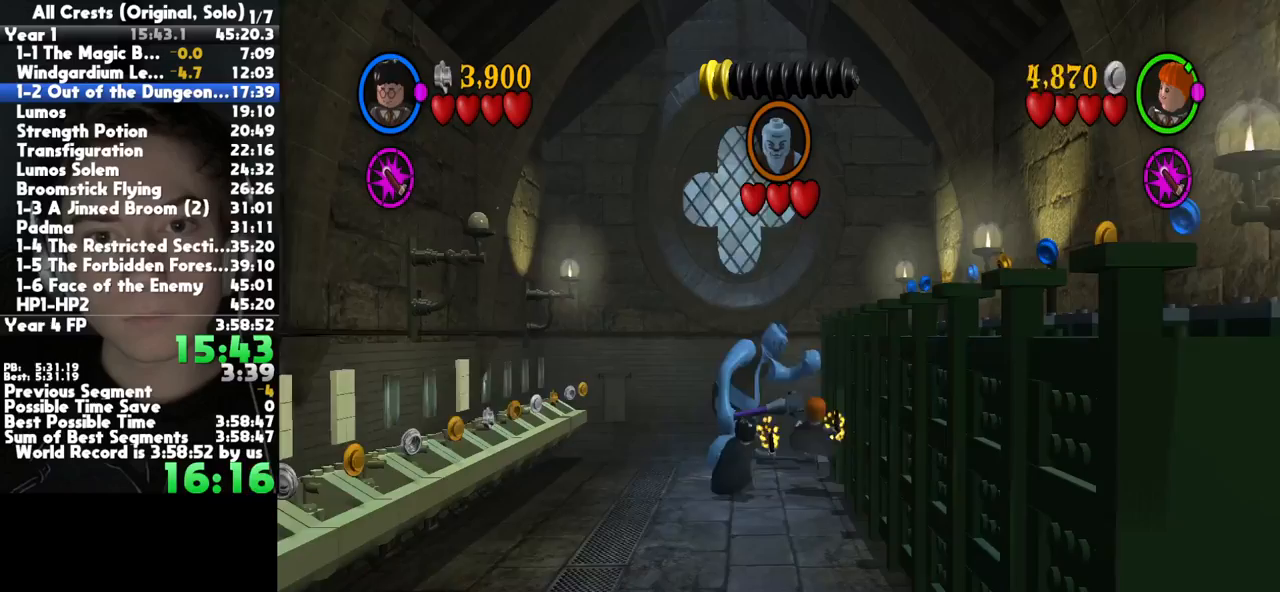
{"buttons": ["X"], "left_stick": "center", "right_stick": "center", "button_events": [[200, "X", "down"]]}
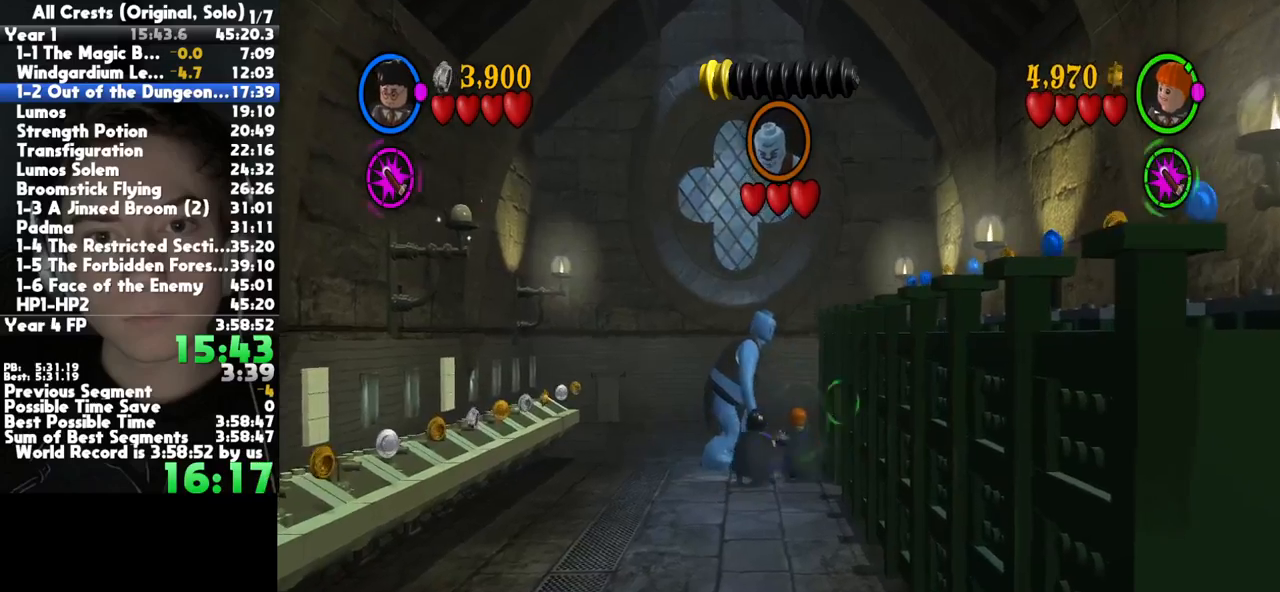
{"buttons": ["X"], "left_stick": "center", "right_stick": "center", "button_events": []}
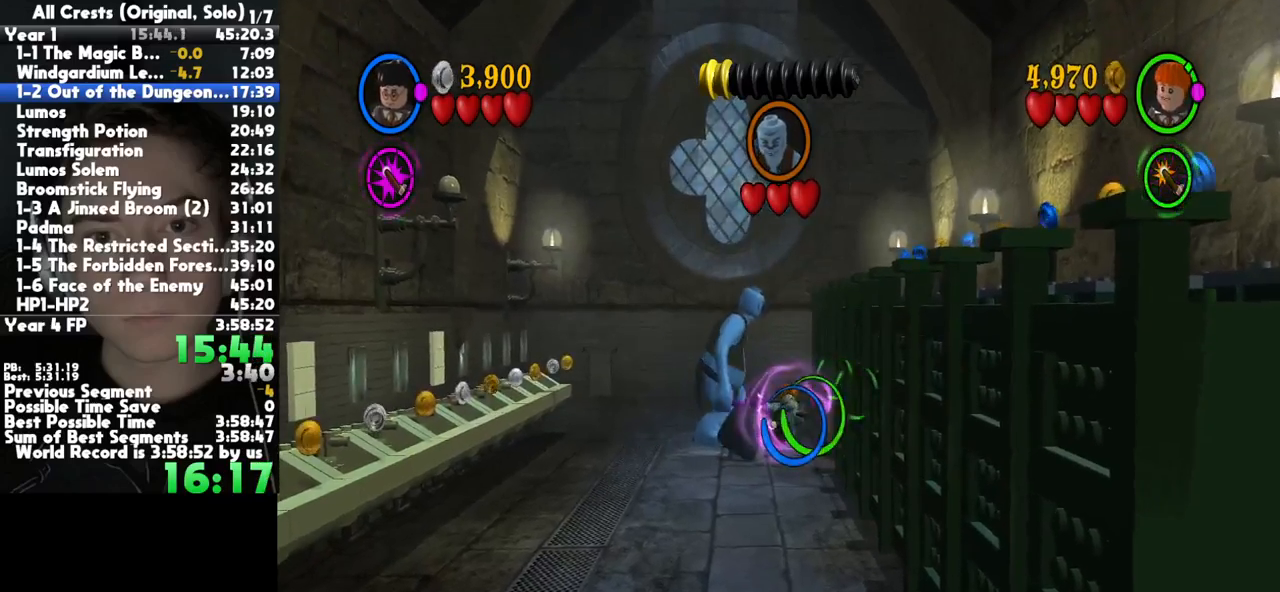
{"buttons": ["X"], "left_stick": "center", "right_stick": "center", "button_events": []}
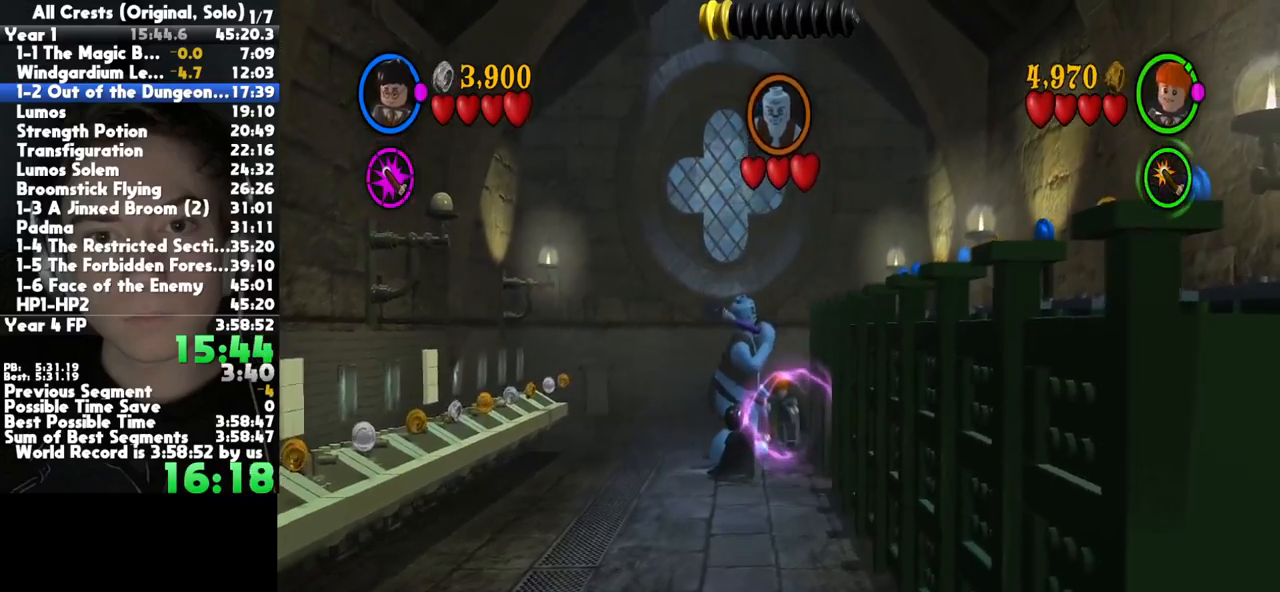
{"buttons": [], "left_stick": "left", "right_stick": "center", "button_events": [[267, "X", "up"]]}
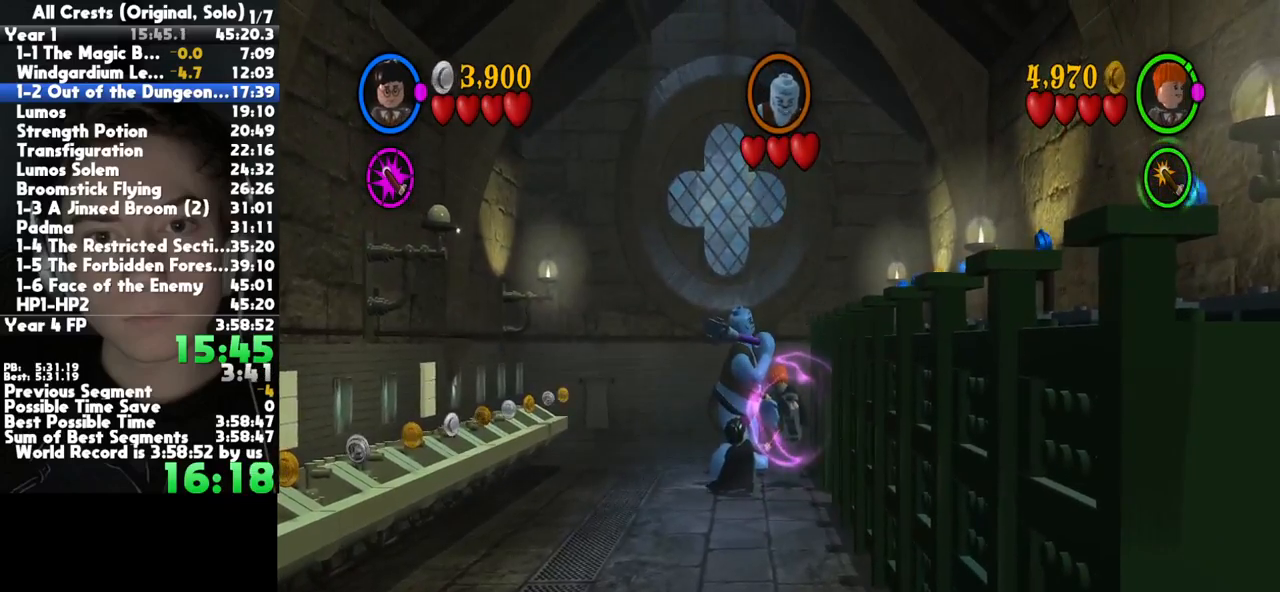
{"buttons": [], "left_stick": "down-left", "right_stick": "center", "button_events": []}
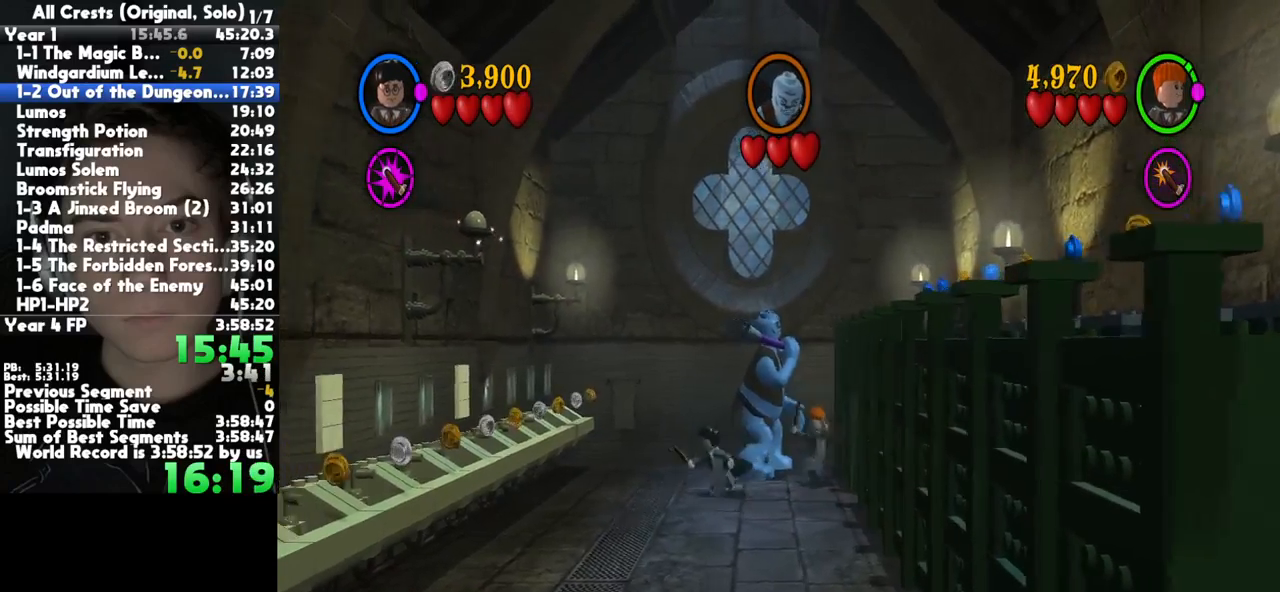
{"buttons": [], "left_stick": "down-left", "right_stick": "center", "button_events": []}
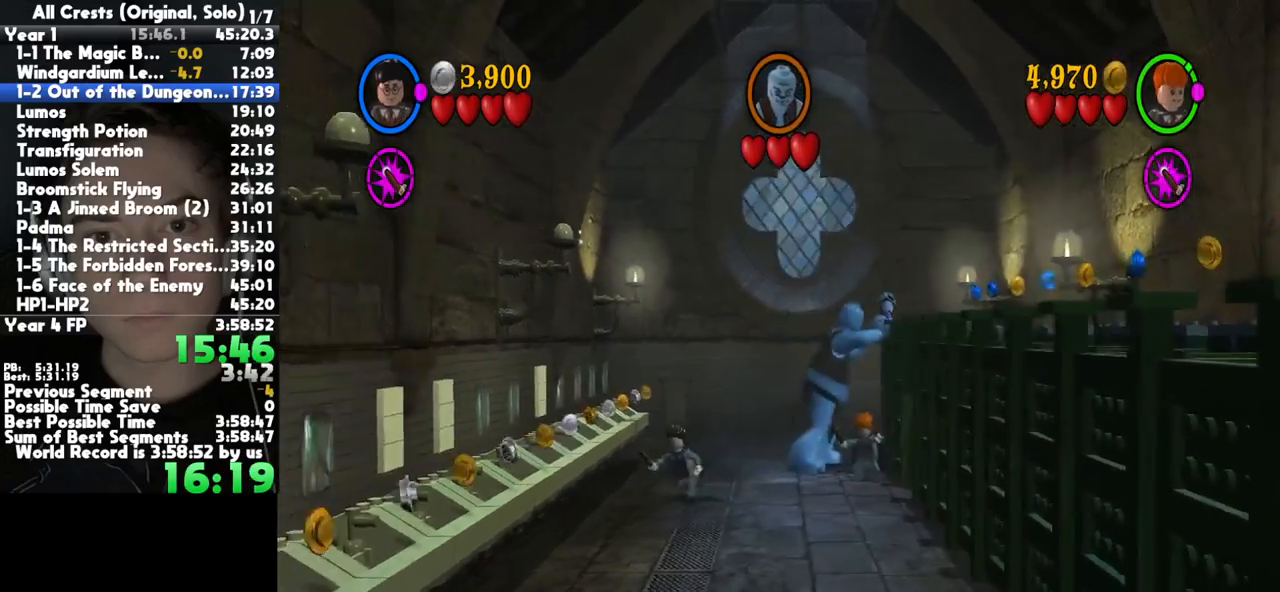
{"buttons": [], "left_stick": "down-left", "right_stick": "center", "button_events": []}
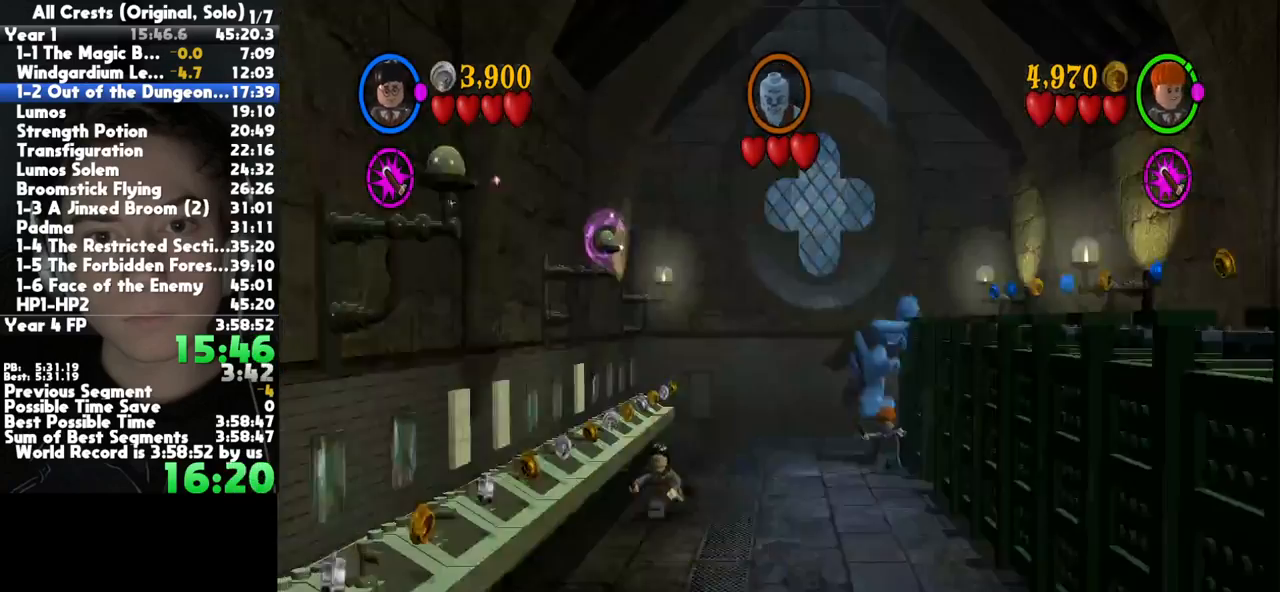
{"buttons": ["B"], "left_stick": "down-left", "right_stick": "center", "button_events": [[50, "B", "down"]]}
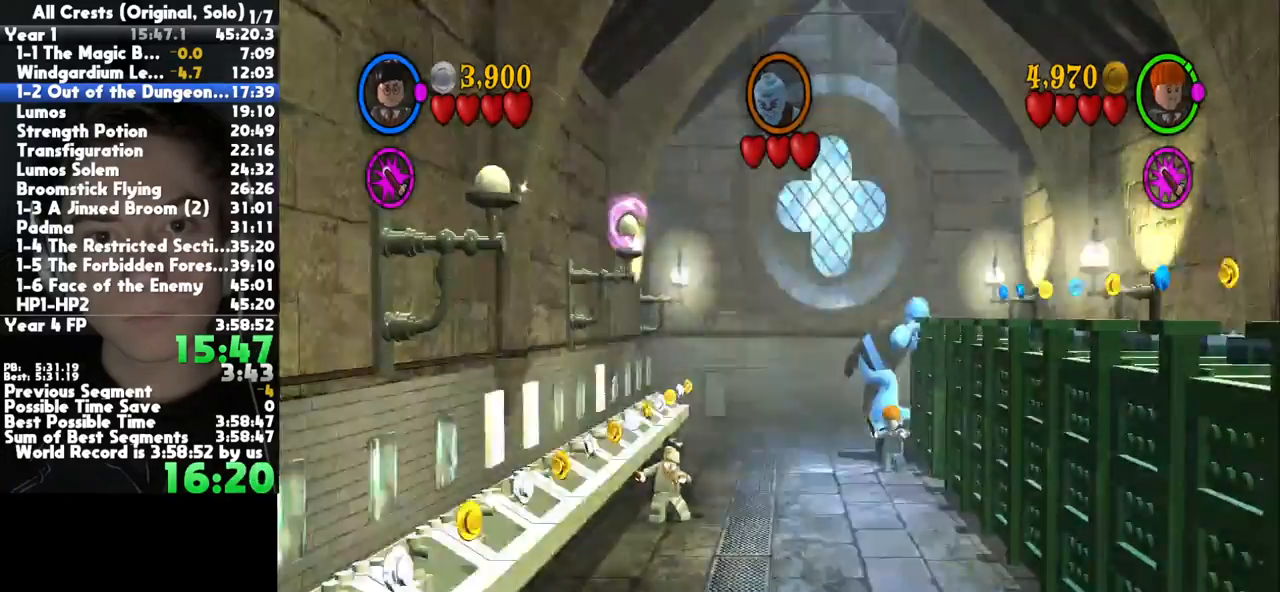
{"buttons": ["B"], "left_stick": "down", "right_stick": "center", "button_events": []}
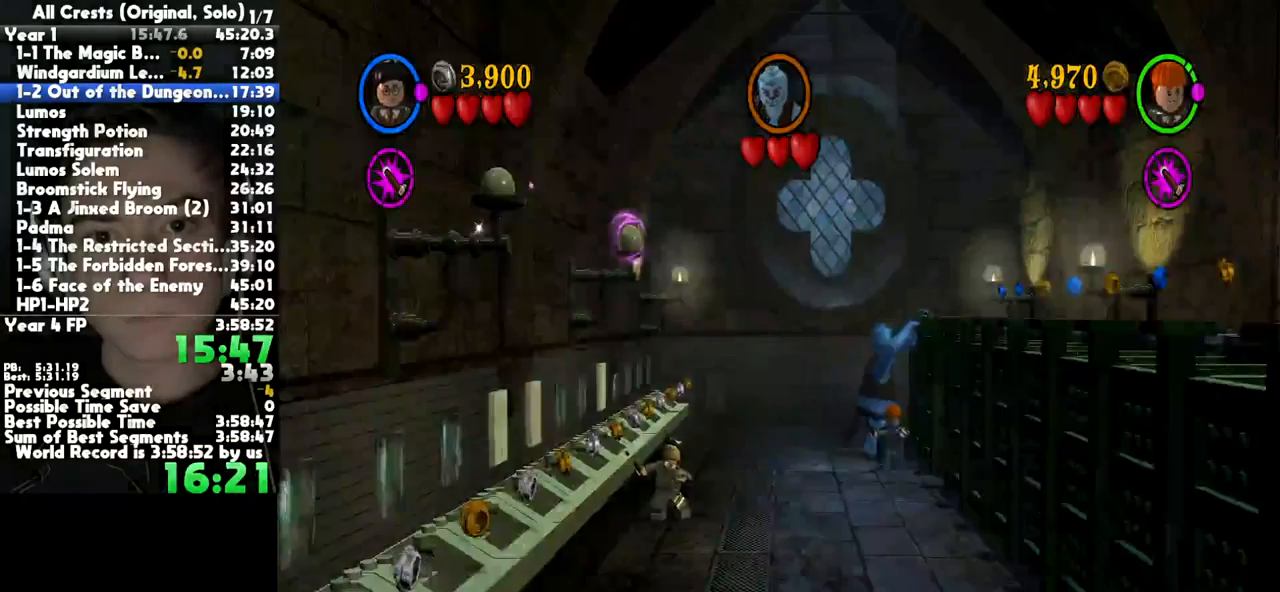
{"buttons": ["B"], "left_stick": "down", "right_stick": "center", "button_events": []}
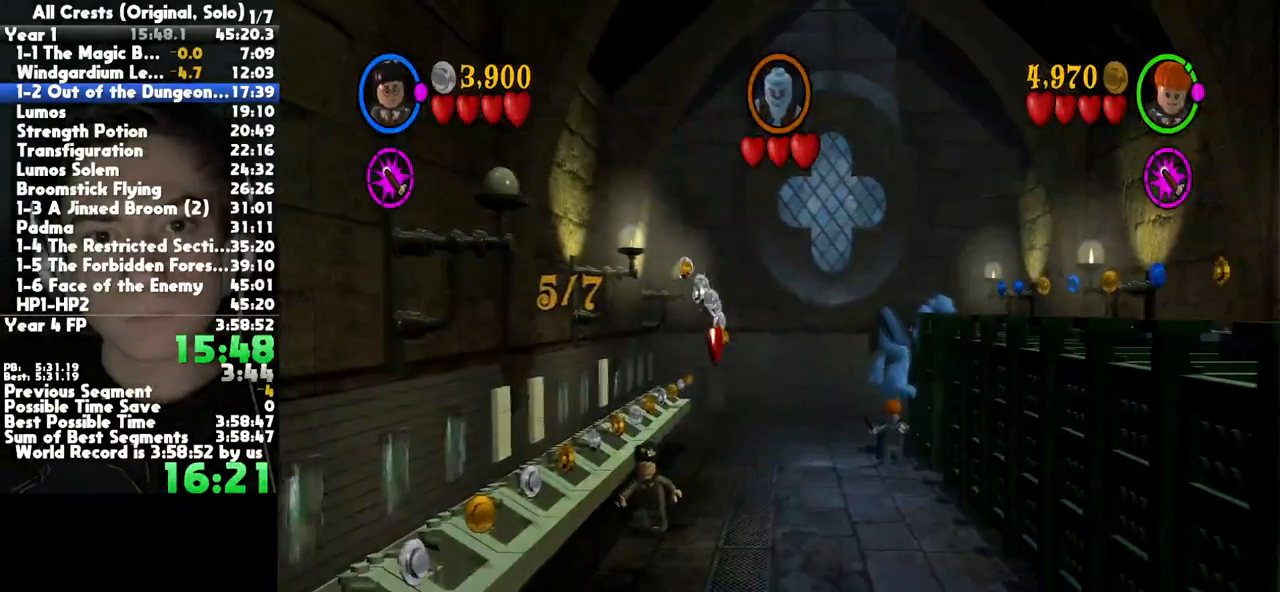
{"buttons": [], "left_stick": "down", "right_stick": "center", "button_events": [[233, "B", "up"]]}
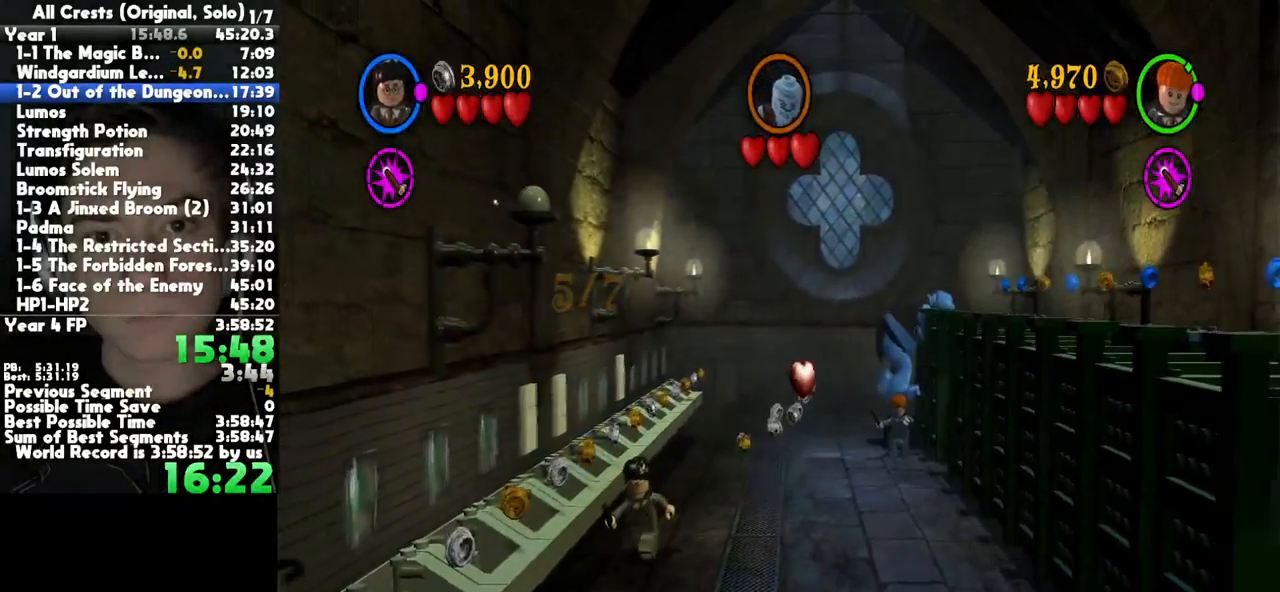
{"buttons": ["B"], "left_stick": "down", "right_stick": "center", "button_events": [[250, "B", "down"]]}